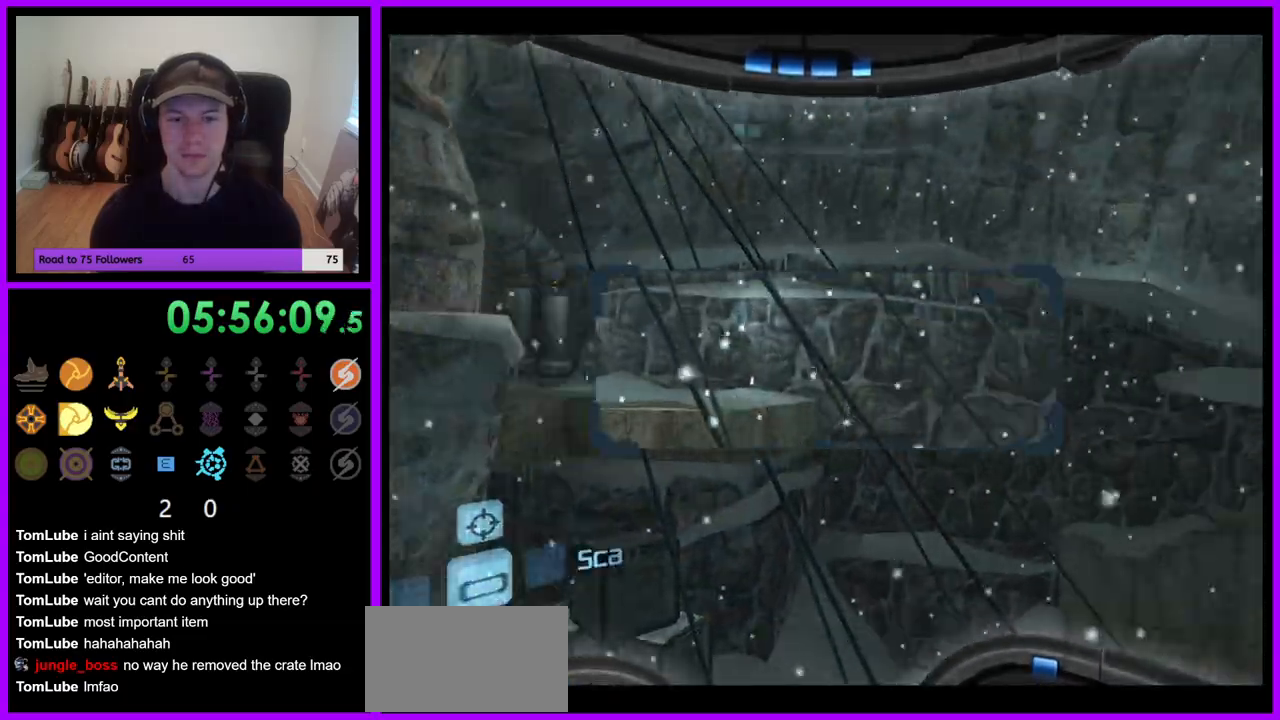
Gameplay with a controller (Nintendo layout); each line is a JSON object with the inputs held at the frame after it (dt_ms = milliseconds from this image to that frame). "events" lists button and stick changes between this image and that frame as [ms after this image, input, new state], when the widget could be followed in between. Not read: L3 R3 Y Z.
{"dt_ms": 500, "buttons": ["R1"], "left_stick": "center", "right_stick": "center", "events": [[17, "left_stick", "up-right"], [117, "left_stick", "up"], [133, "L1", "down"], [283, "left_stick", "up-left"], [417, "left_stick", "center"], [467, "L1", "up"], [467, "R1", "down"]]}
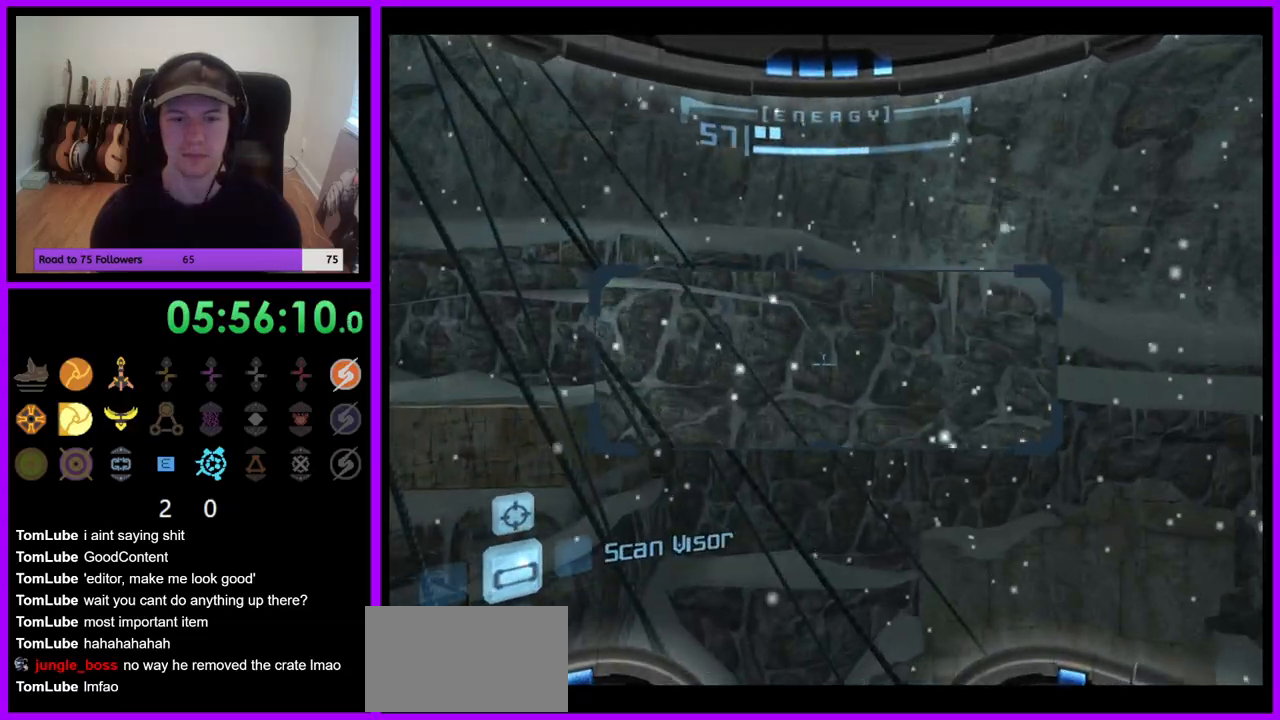
{"dt_ms": 1000, "buttons": ["L1"], "left_stick": "center", "right_stick": "center", "events": [[83, "left_stick", "right"], [283, "B", "down"], [333, "B", "up"], [533, "left_stick", "center"], [550, "B", "down"], [633, "B", "up"], [633, "R1", "up"], [700, "L1", "down"]]}
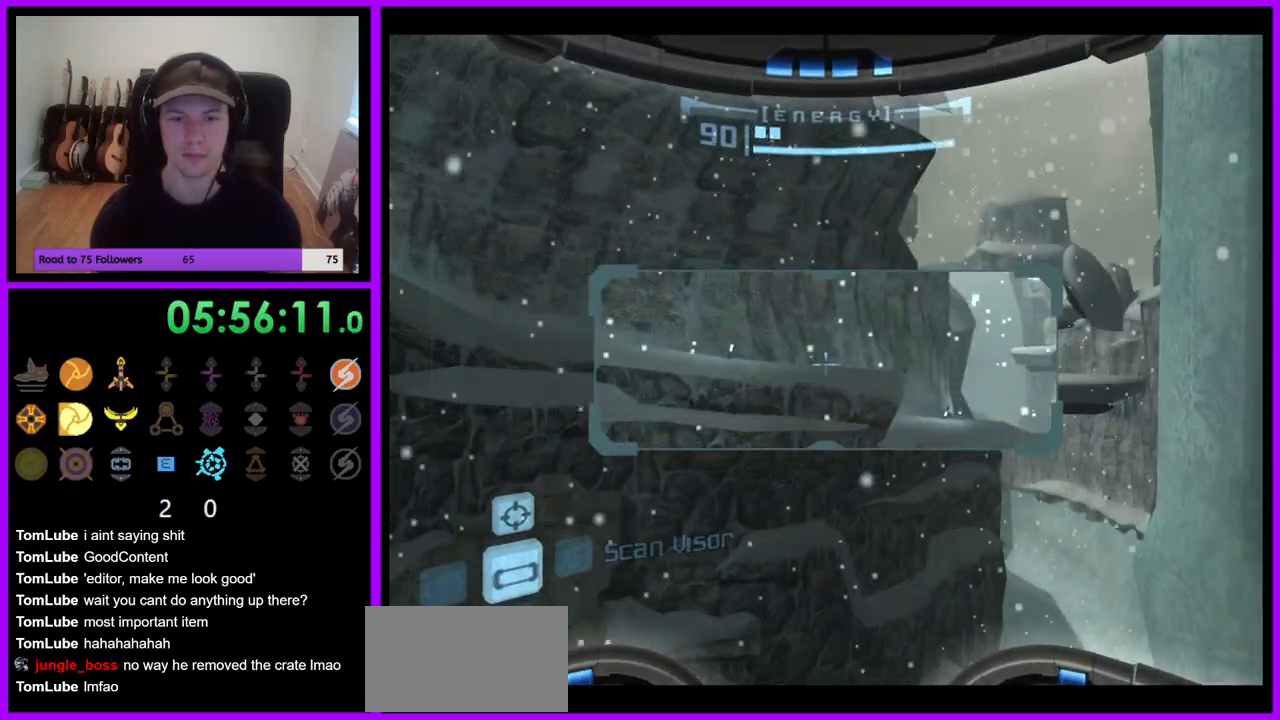
{"dt_ms": 500, "buttons": ["L1"], "left_stick": "center", "right_stick": "center", "events": [[50, "R1", "down"], [100, "L1", "up"], [133, "left_stick", "right"], [300, "left_stick", "center"], [317, "R1", "up"], [333, "L1", "down"]]}
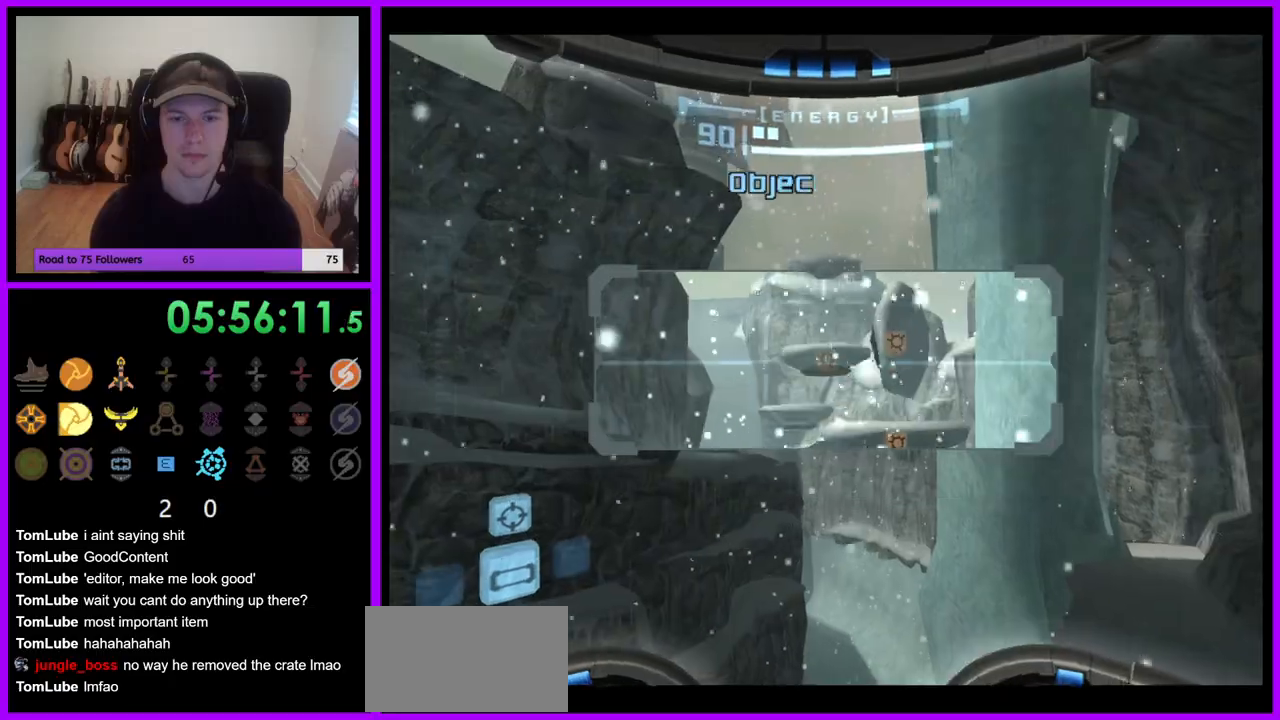
{"dt_ms": 500, "buttons": ["L1"], "left_stick": "center", "right_stick": "center", "events": []}
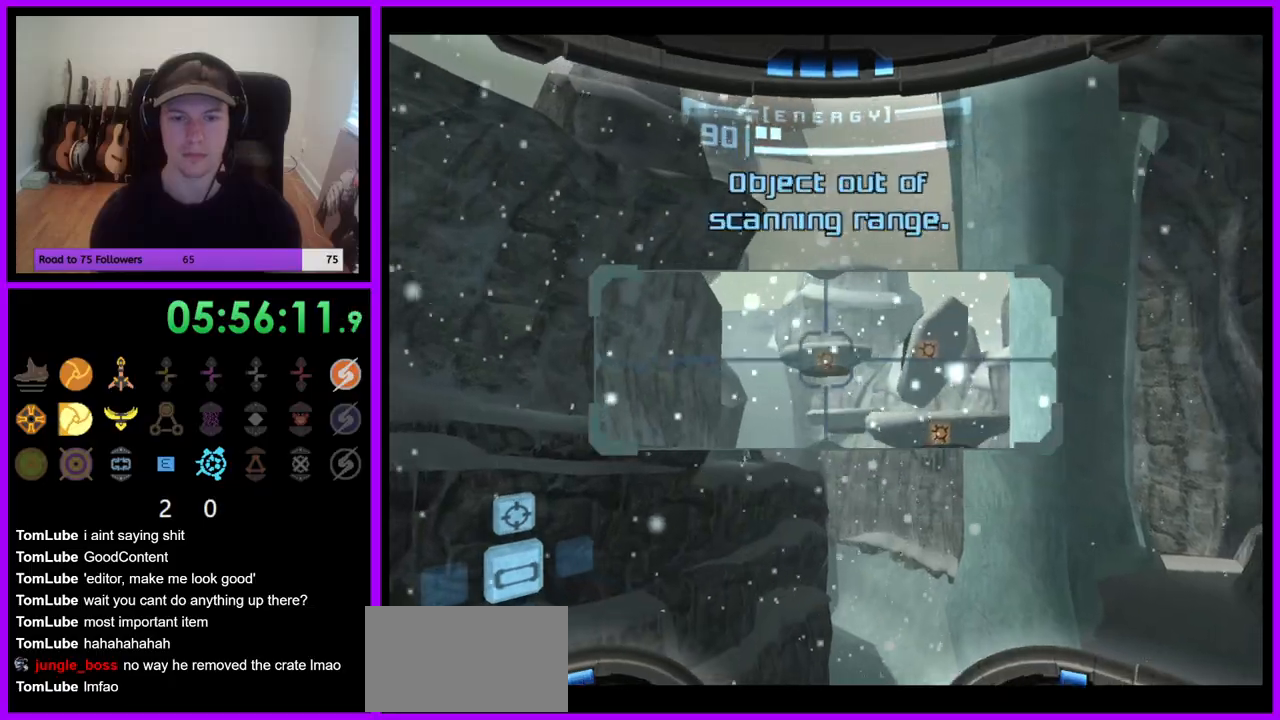
{"dt_ms": 500, "buttons": [], "left_stick": "left", "right_stick": "center", "events": [[233, "B", "down"], [233, "left_stick", "left"], [367, "B", "up"], [467, "L1", "up"]]}
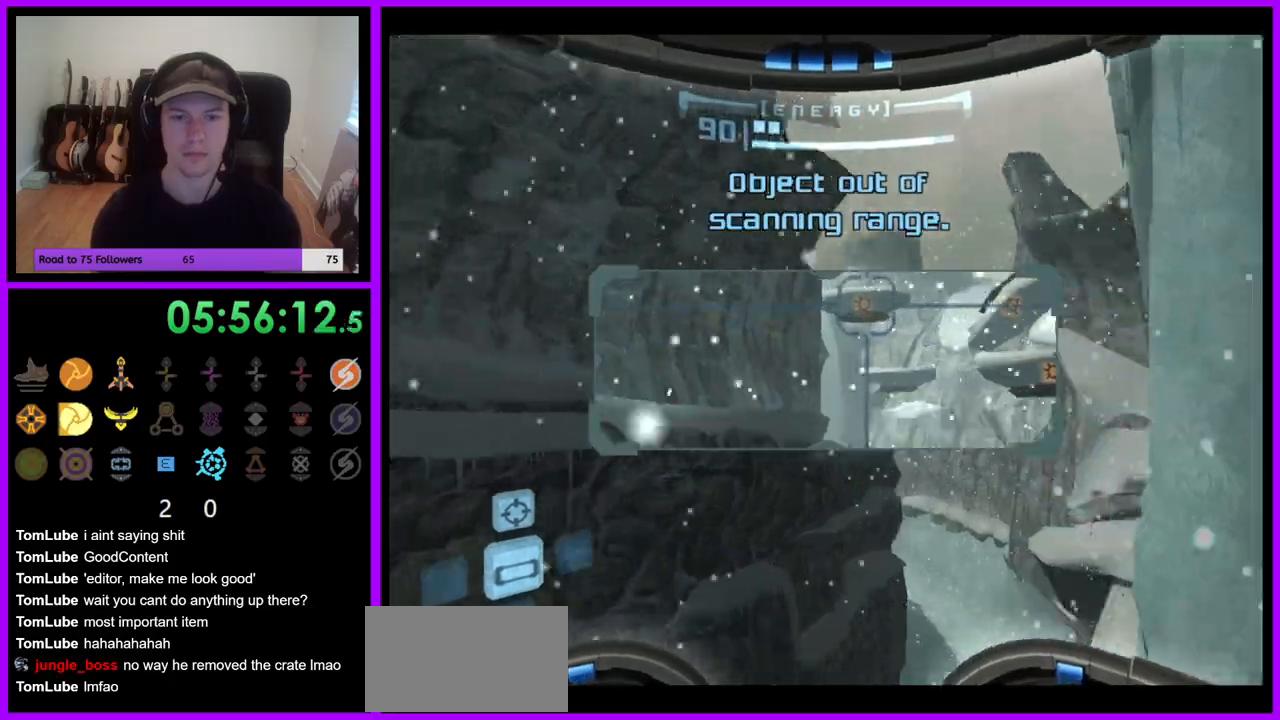
{"dt_ms": 500, "buttons": [], "left_stick": "down", "right_stick": "center", "events": [[50, "left_stick", "down"]]}
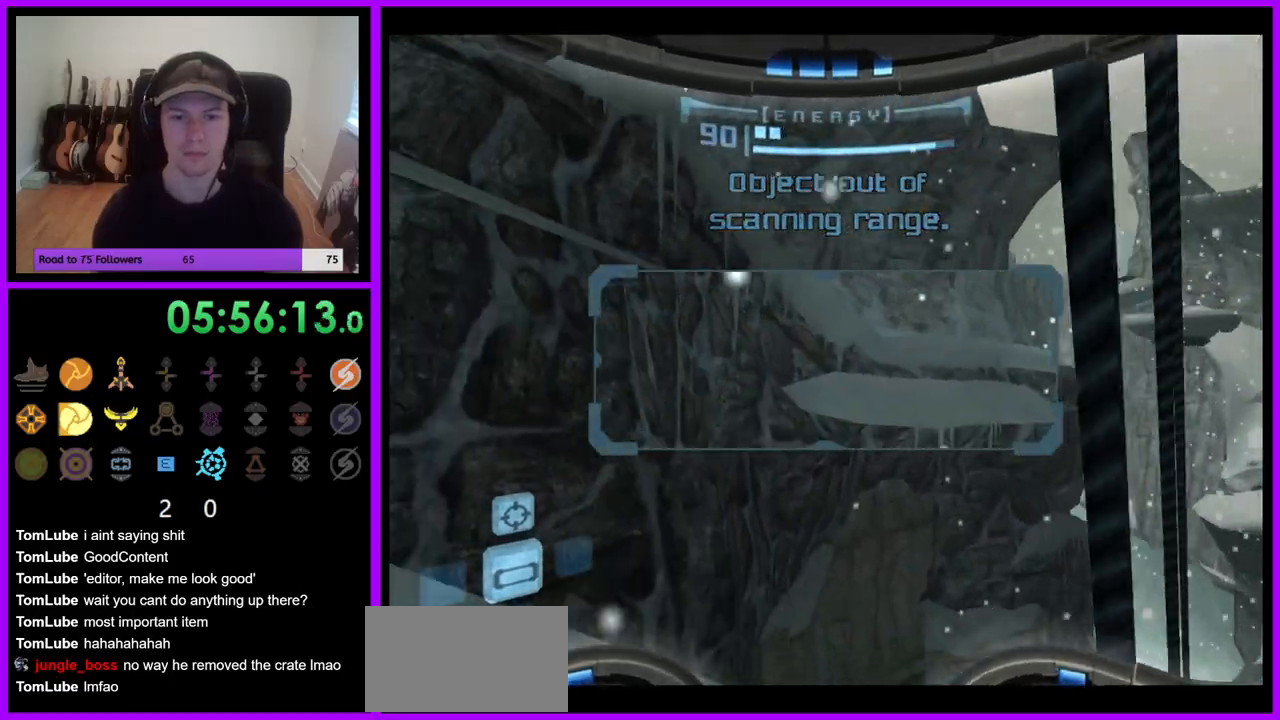
{"dt_ms": 500, "buttons": [], "left_stick": "right", "right_stick": "center", "events": [[150, "A", "down"], [150, "left_stick", "down-left"], [233, "A", "up"], [300, "left_stick", "left"], [433, "left_stick", "center"], [500, "left_stick", "right"]]}
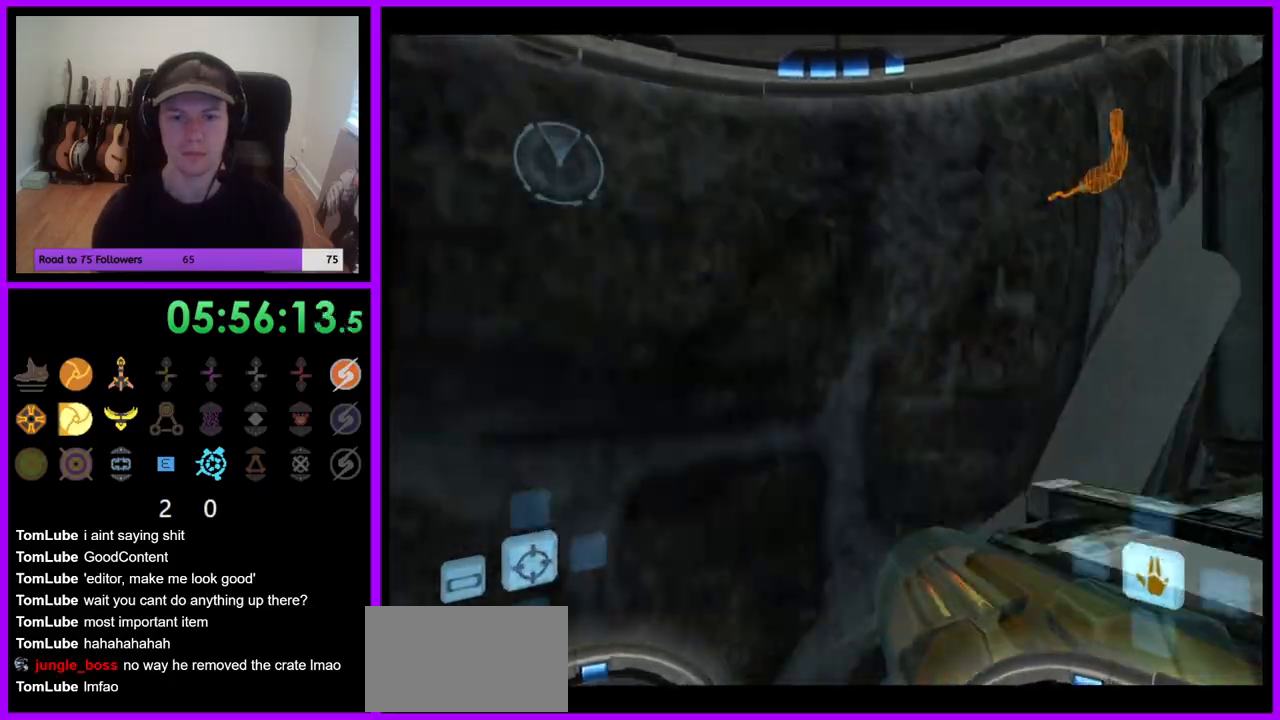
{"dt_ms": 500, "buttons": [], "left_stick": "up-right", "right_stick": "center", "events": [[250, "B", "down"], [467, "left_stick", "up-right"], [500, "B", "up"]]}
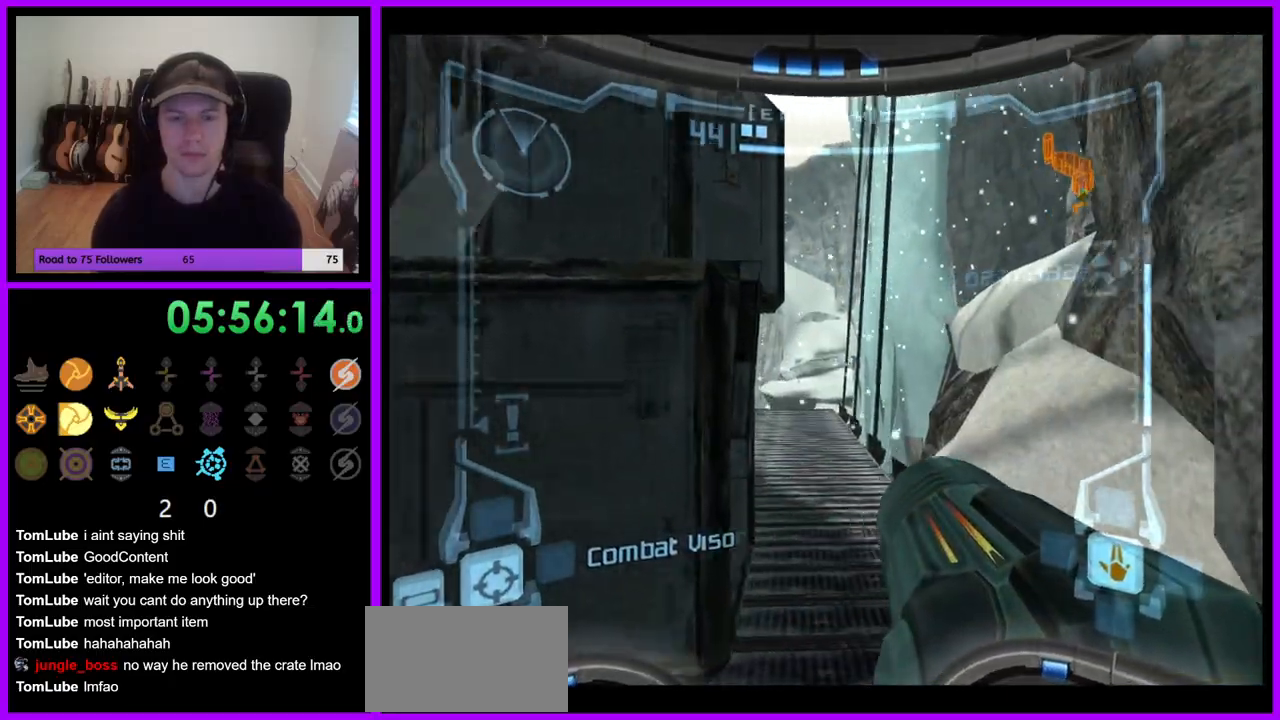
{"dt_ms": 500, "buttons": [], "left_stick": "up", "right_stick": "center", "events": [[17, "B", "down"], [50, "B", "up"], [50, "L1", "down"], [100, "left_stick", "up"], [117, "B", "down"], [233, "B", "up"], [417, "L1", "up"]]}
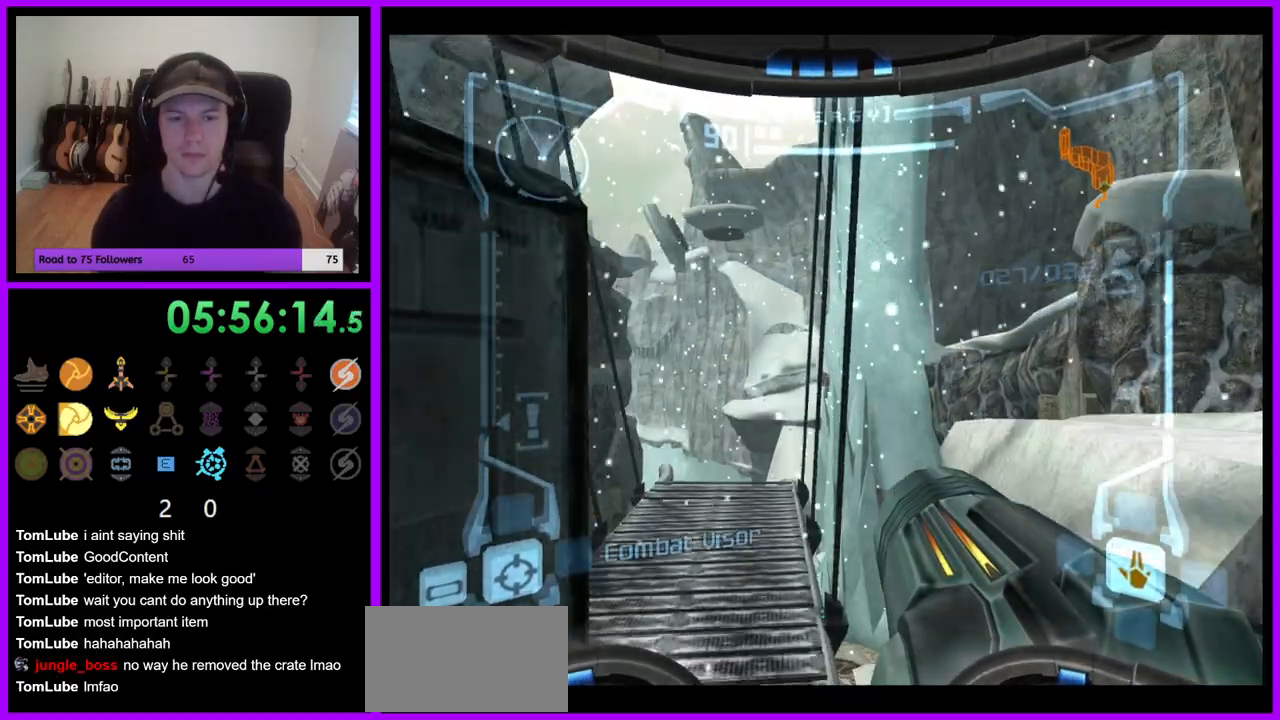
{"dt_ms": 500, "buttons": ["L1"], "left_stick": "up", "right_stick": "center", "events": [[417, "L1", "down"]]}
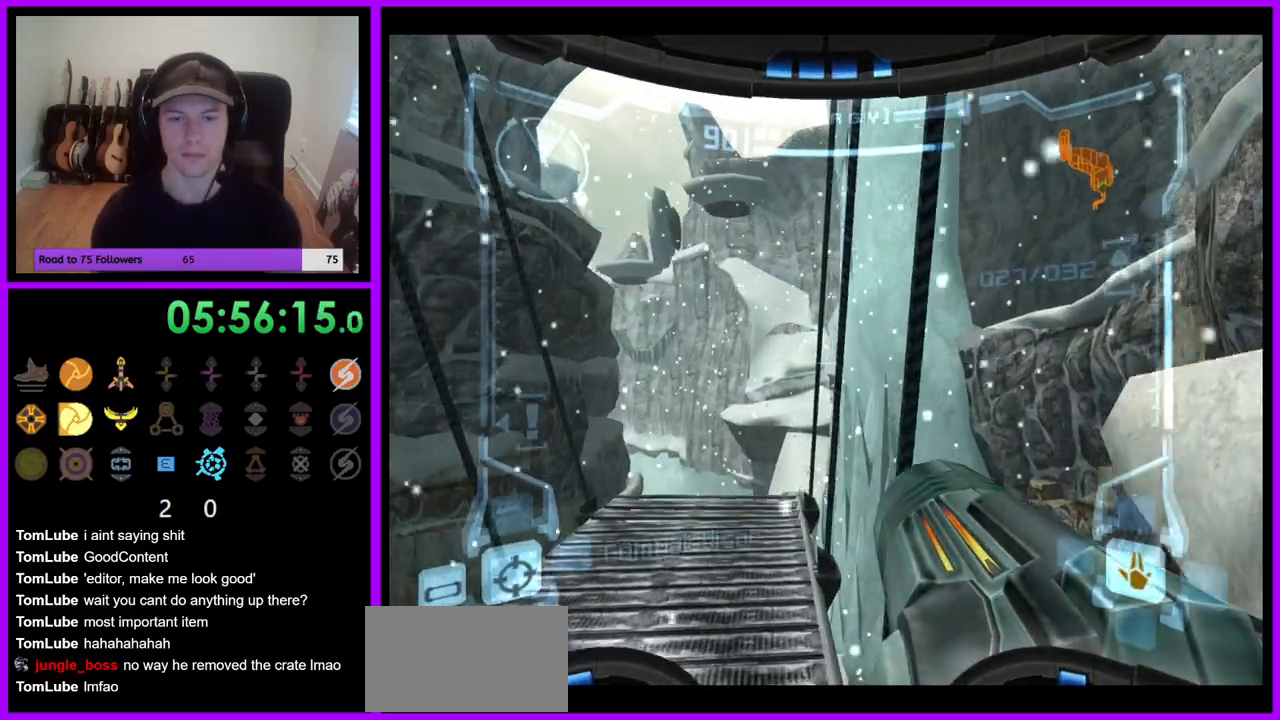
{"dt_ms": 500, "buttons": ["L1"], "left_stick": "up", "right_stick": "center", "events": [[200, "B", "down"], [317, "B", "up"]]}
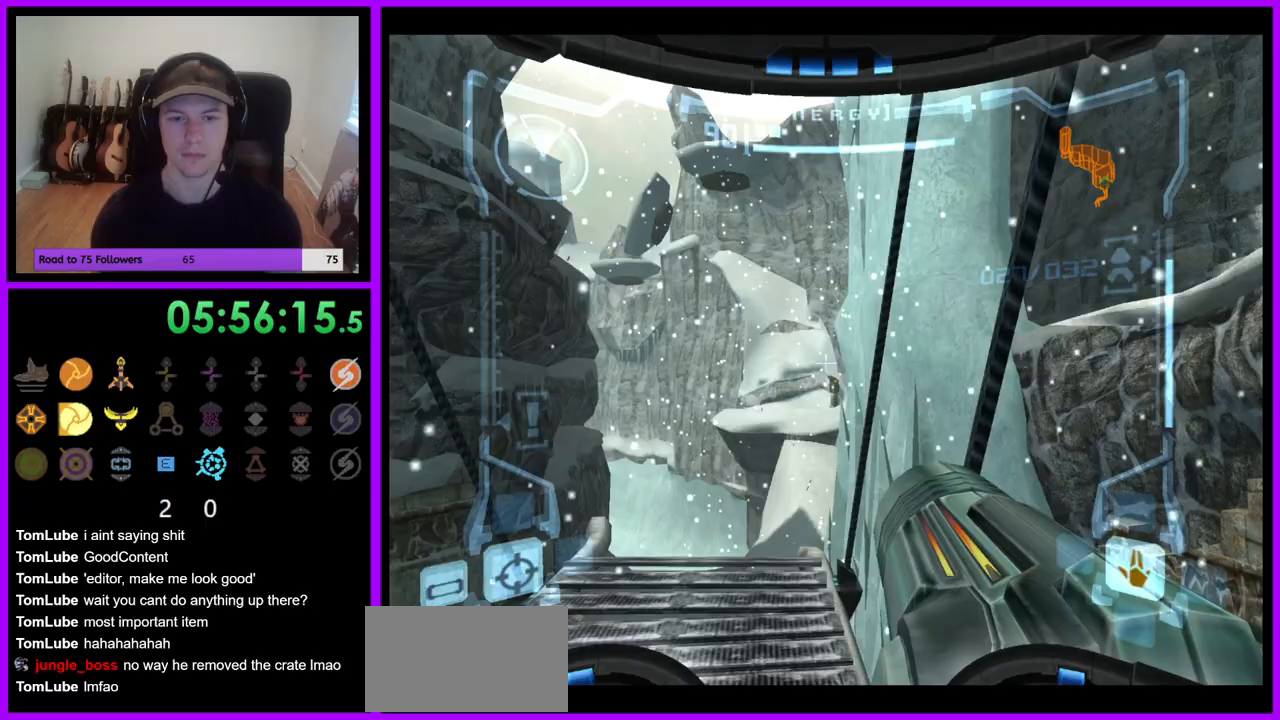
{"dt_ms": 500, "buttons": ["L1"], "left_stick": "up", "right_stick": "center", "events": []}
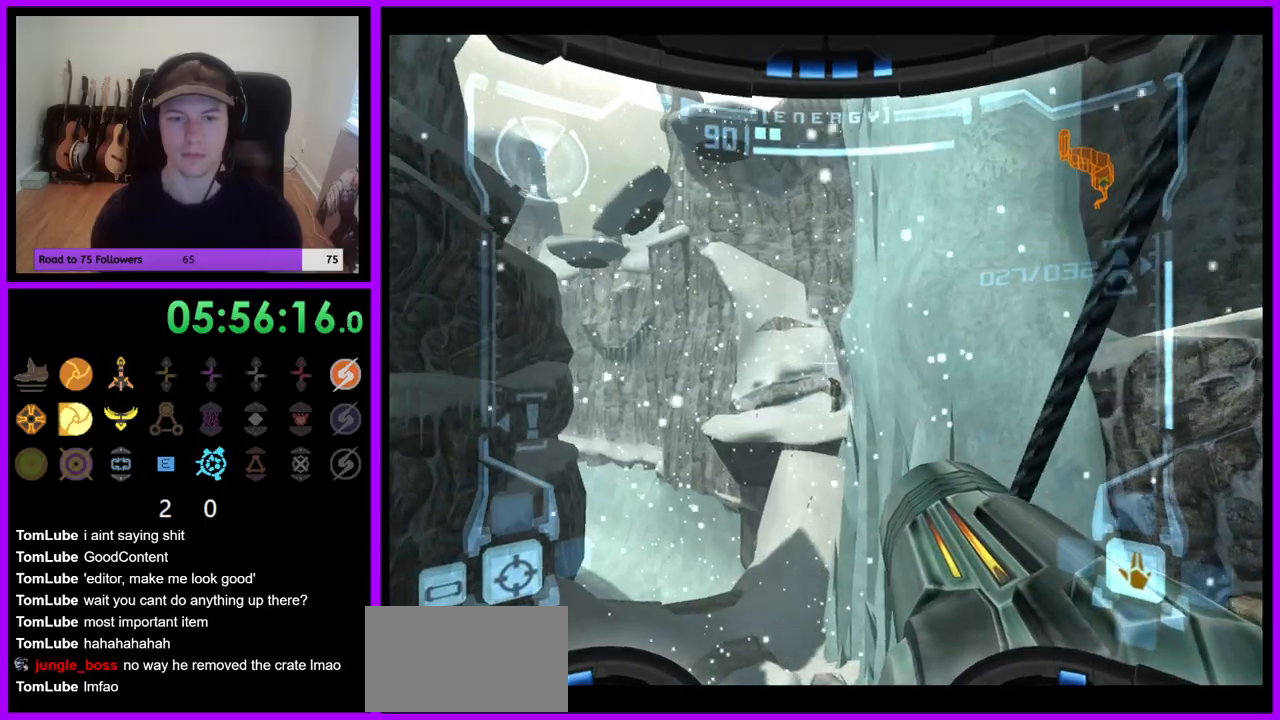
{"dt_ms": 500, "buttons": ["B", "L1"], "left_stick": "up", "right_stick": "center", "events": [[433, "B", "down"]]}
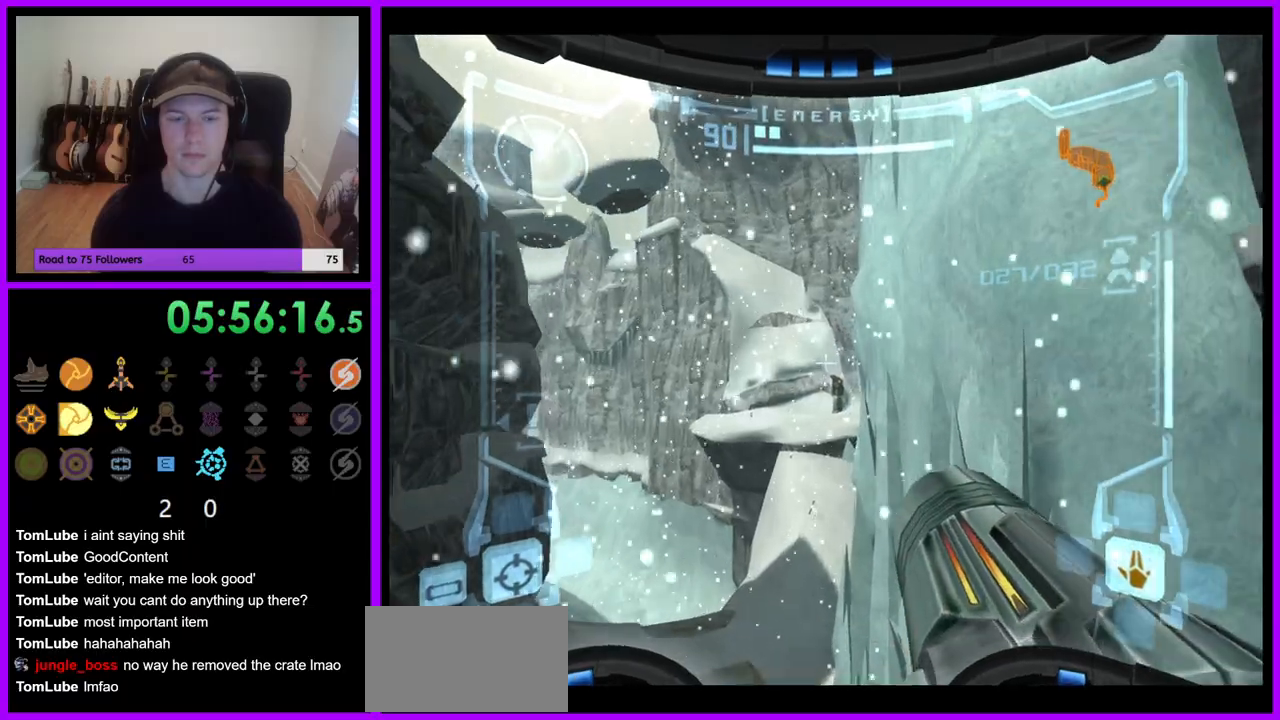
{"dt_ms": 500, "buttons": [], "left_stick": "up", "right_stick": "center", "events": [[50, "B", "up"], [200, "L1", "up"]]}
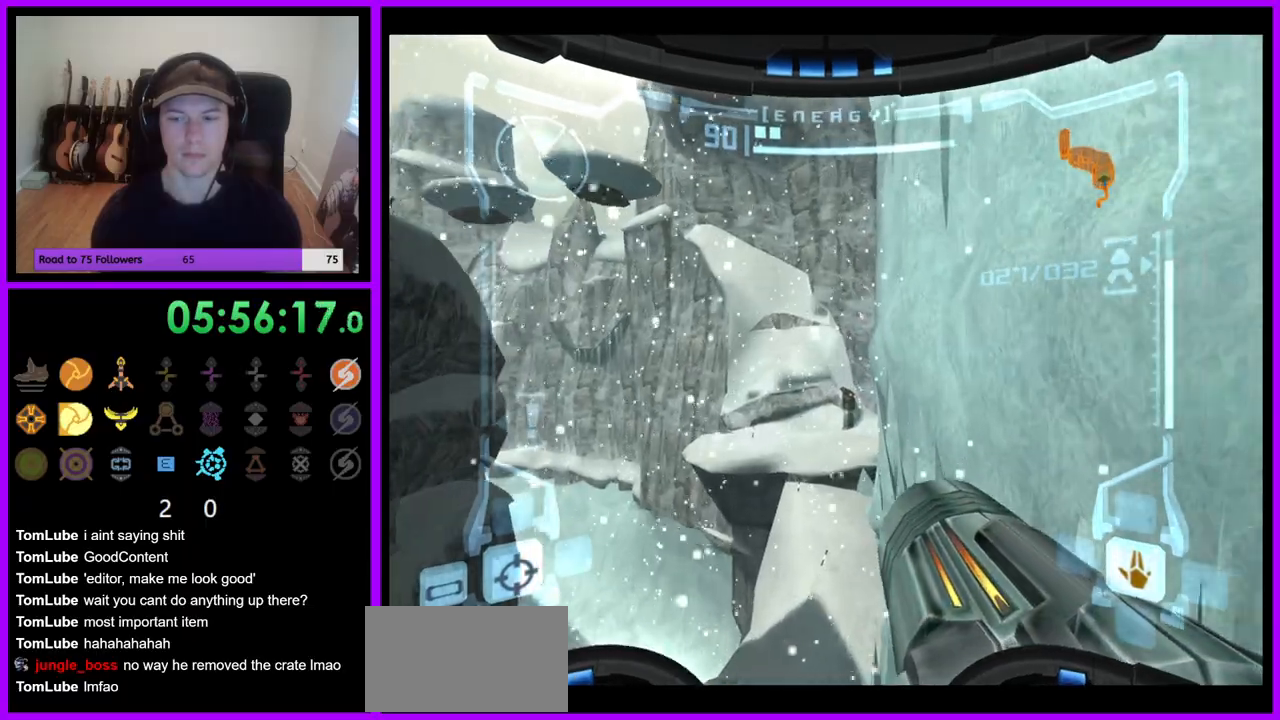
{"dt_ms": 500, "buttons": [], "left_stick": "up", "right_stick": "center", "events": []}
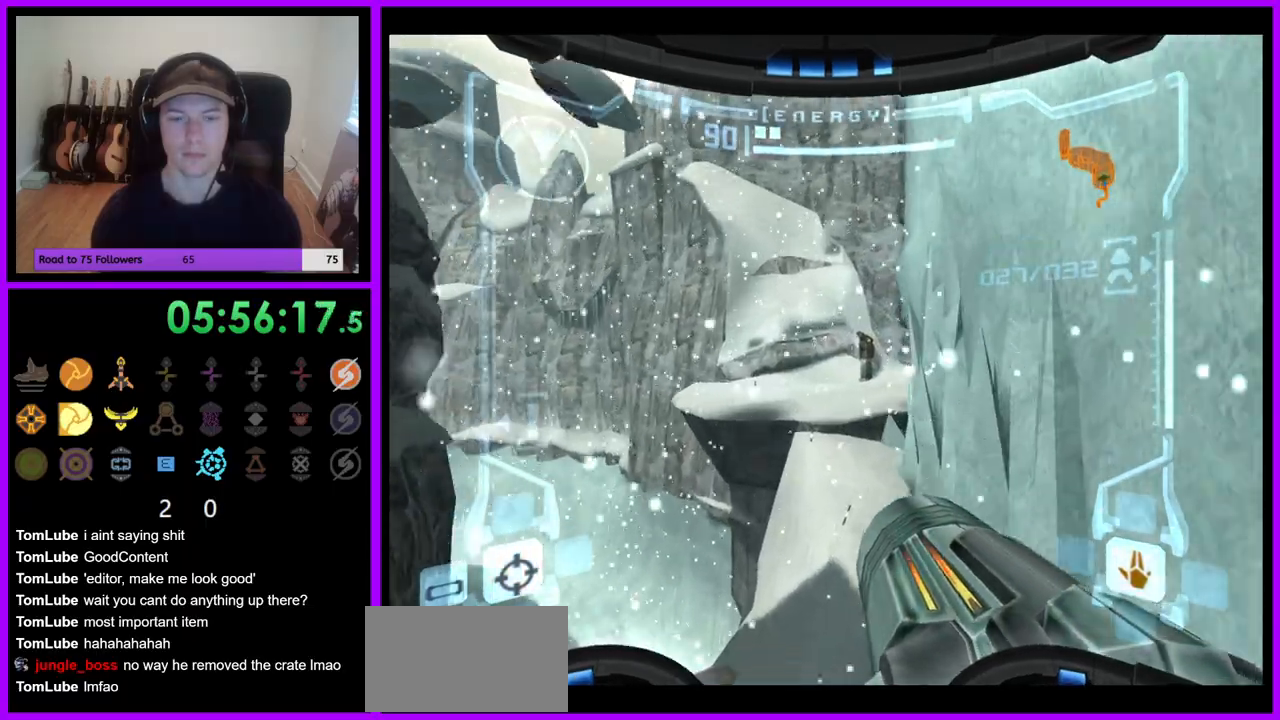
{"dt_ms": 500, "buttons": ["L1"], "left_stick": "up", "right_stick": "center", "events": [[483, "L1", "down"]]}